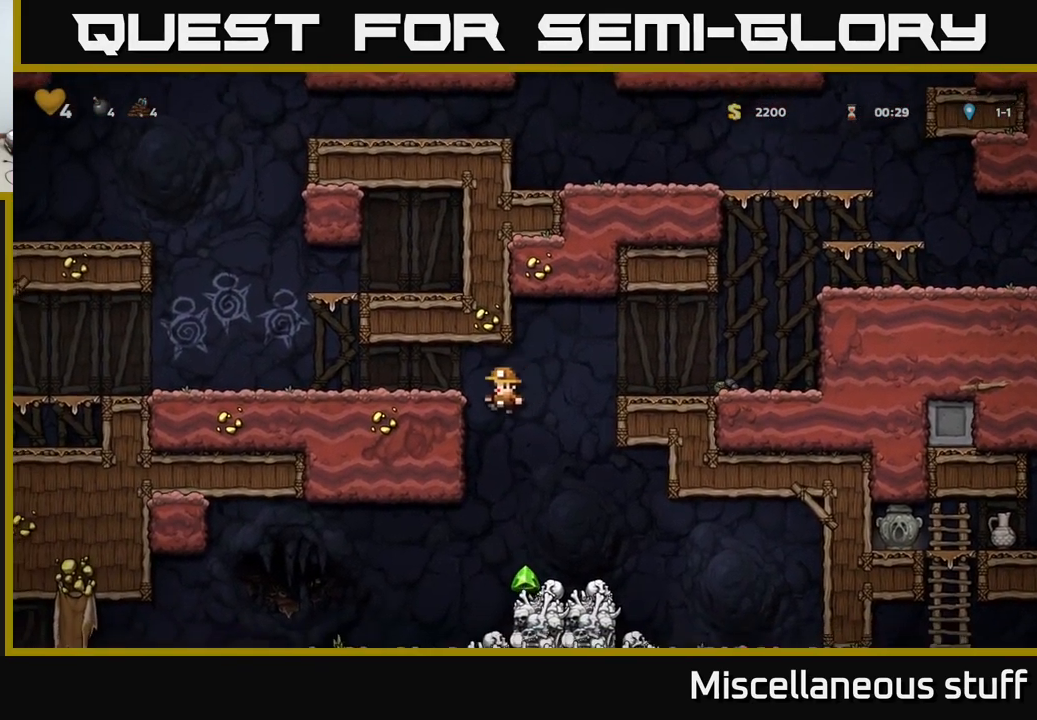
Gameplay with a controller (Xbox layout); each line is a JSON object with the inputs held at the frame after it. "events" lists button and stick changes between this image and that frame as [ms after this image, input, new state], when the widget could be followed in between. Not read: left_stick right_stick.
{"buttons": ["A"], "events": [[233, "DPAD_LEFT", "up"], [284, "DPAD_RIGHT", "down"], [367, "DPAD_RIGHT", "up"], [400, "A", "down"]]}
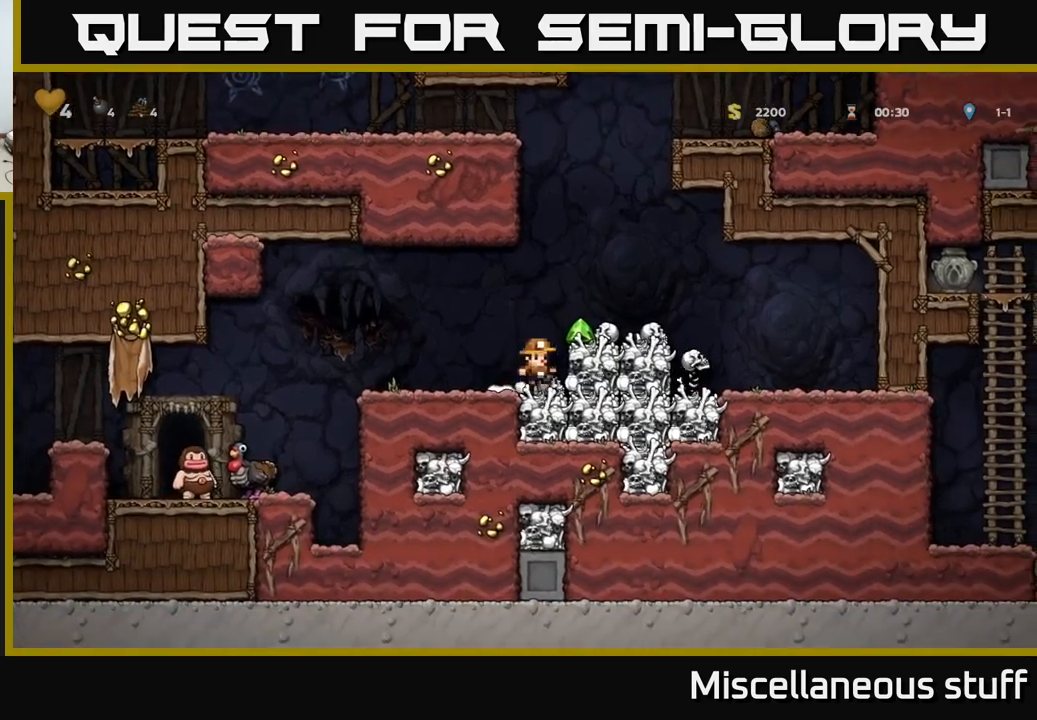
{"buttons": [], "events": [[84, "DPAD_RIGHT", "down"], [100, "A", "up"], [167, "DPAD_RIGHT", "up"]]}
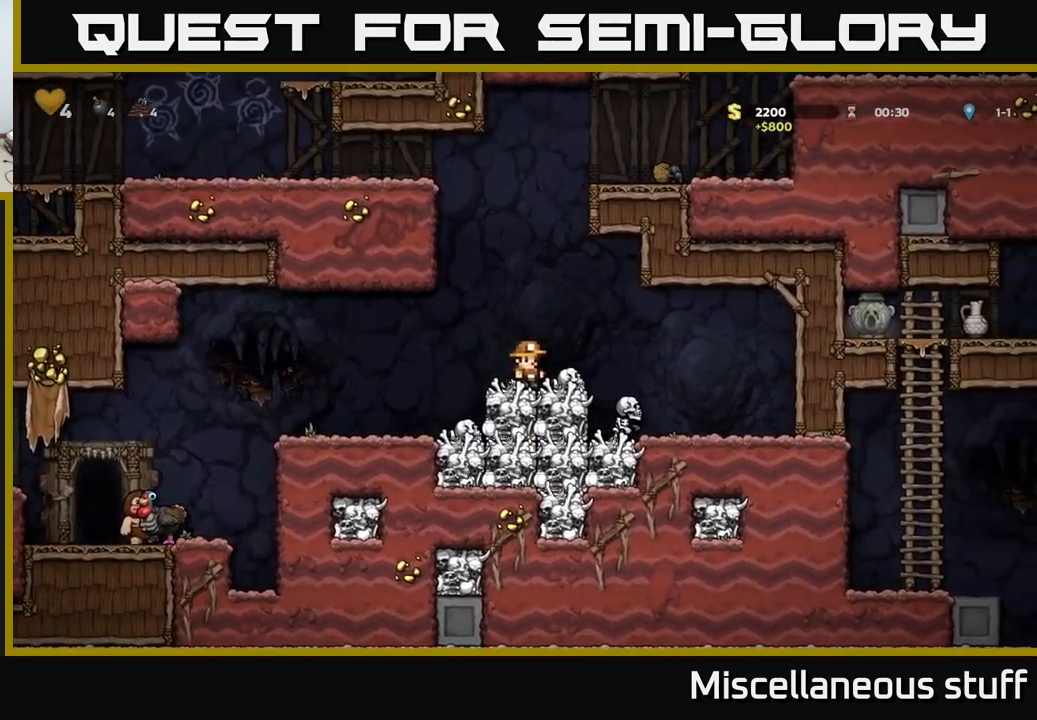
{"buttons": ["DPAD_DOWN"], "events": [[67, "DPAD_DOWN", "down"], [134, "X", "down"], [217, "DPAD_DOWN", "up"], [217, "X", "up"], [284, "A", "down"], [284, "DPAD_RIGHT", "down"], [400, "DPAD_DOWN", "down"], [417, "A", "up"], [417, "DPAD_RIGHT", "up"]]}
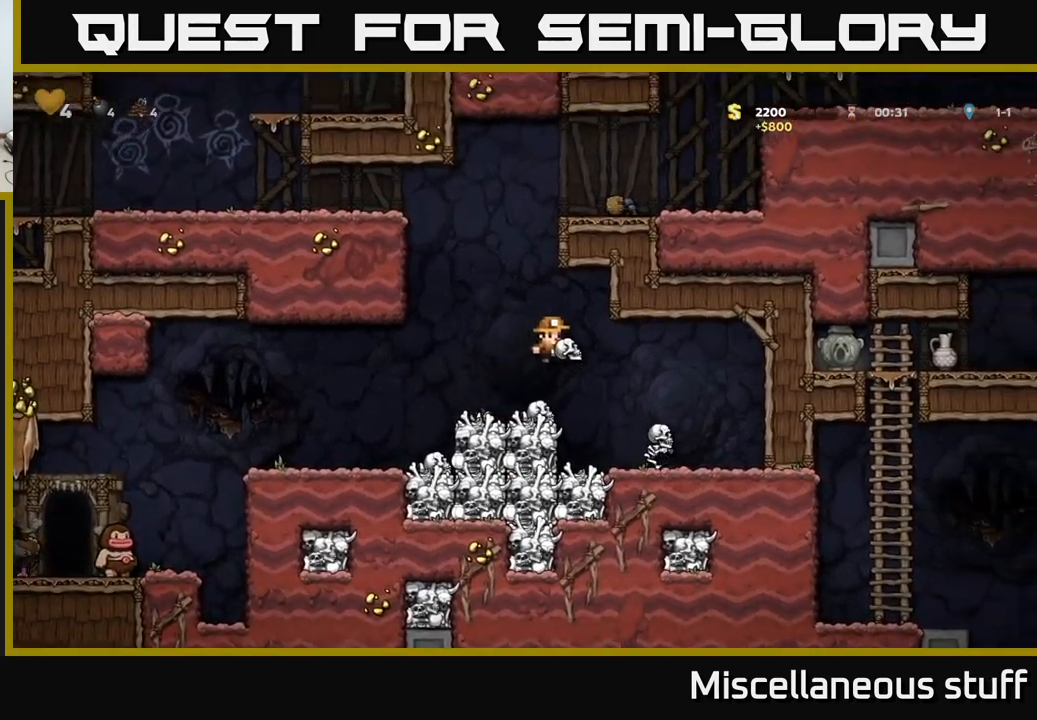
{"buttons": [], "events": [[17, "X", "down"], [117, "X", "up"], [134, "DPAD_DOWN", "up"], [317, "DPAD_LEFT", "down"], [400, "DPAD_LEFT", "up"]]}
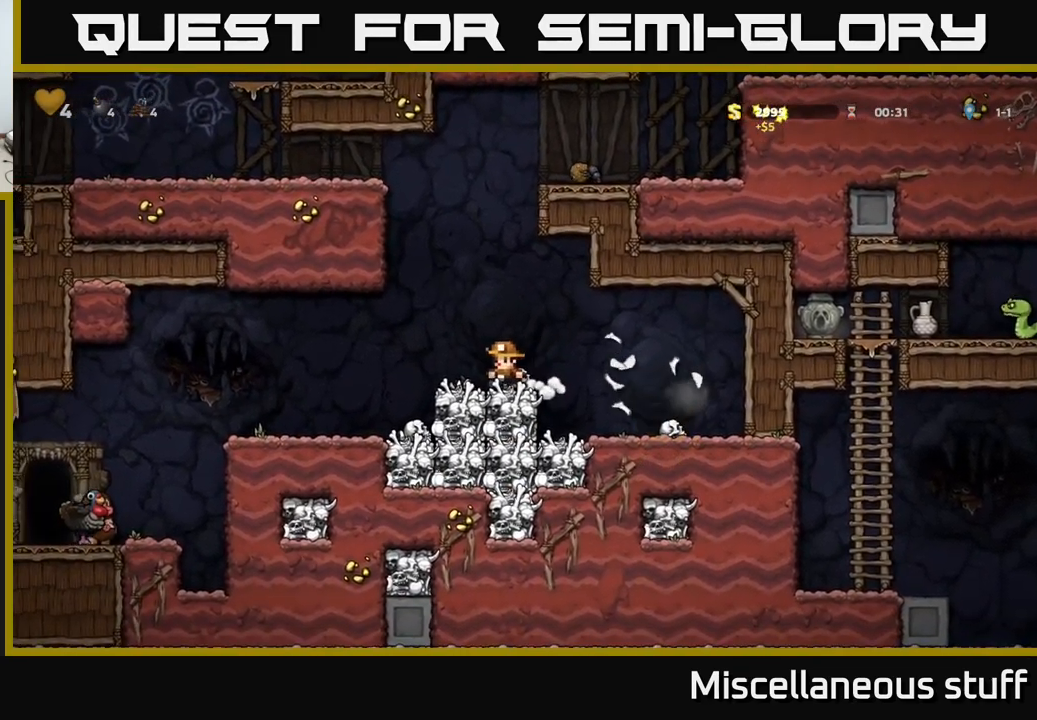
{"buttons": ["DPAD_LEFT"], "events": [[350, "DPAD_LEFT", "down"]]}
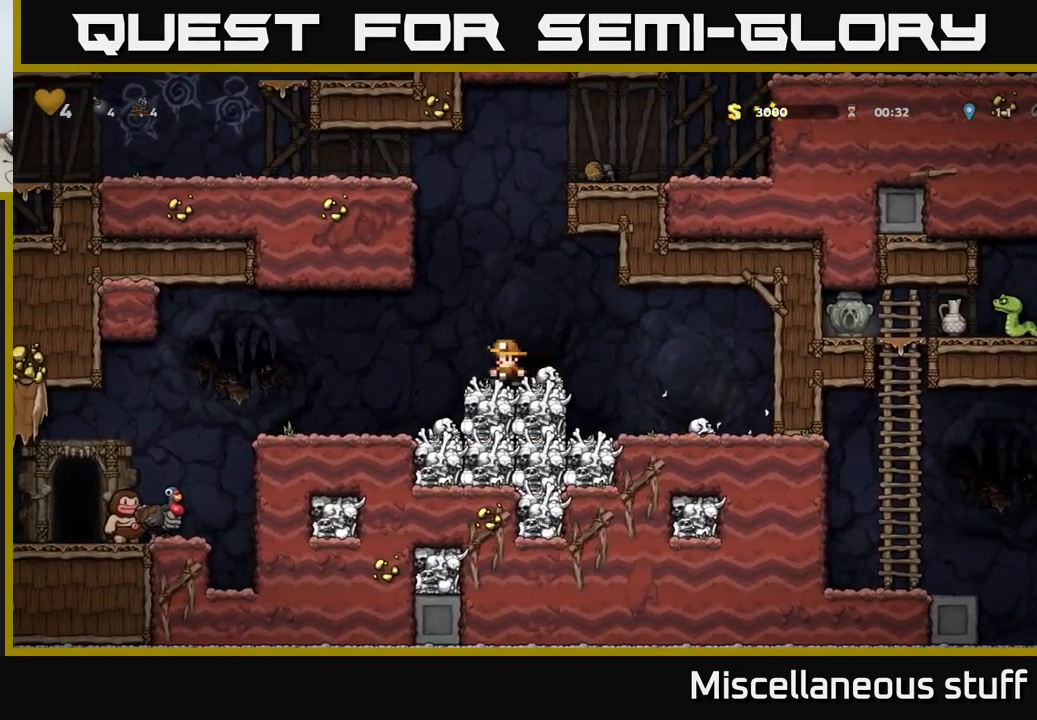
{"buttons": ["DPAD_LEFT"], "events": [[450, "A", "down"], [500, "A", "up"]]}
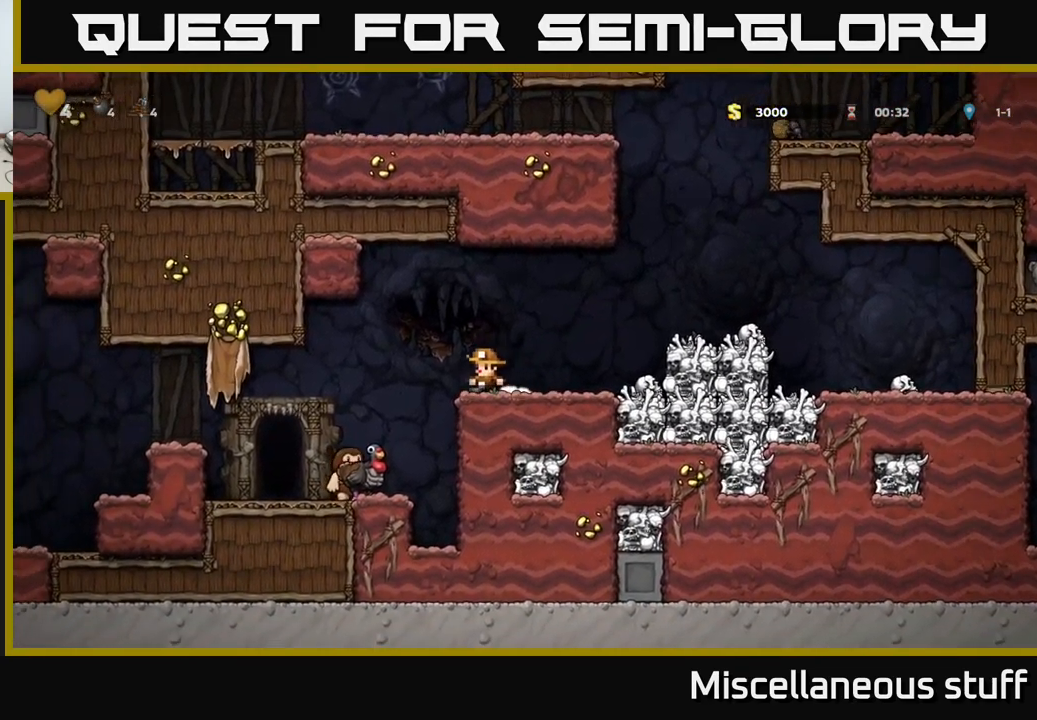
{"buttons": ["A"], "events": [[134, "DPAD_LEFT", "up"], [400, "A", "down"]]}
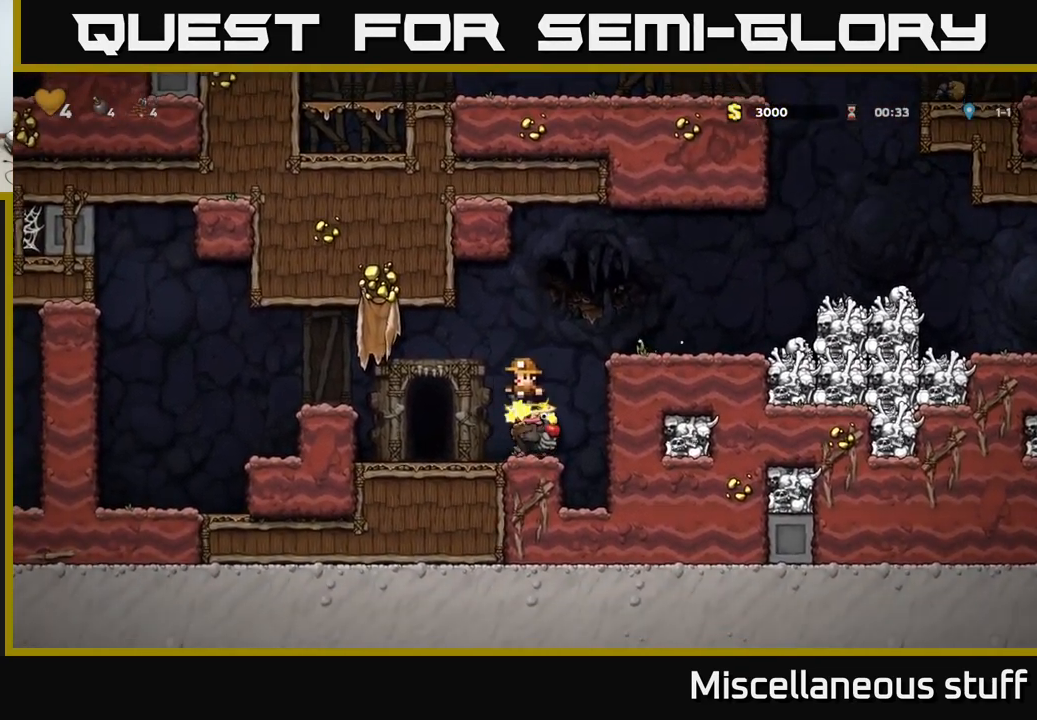
{"buttons": ["DPAD_LEFT"], "events": [[100, "A", "up"], [484, "DPAD_LEFT", "down"]]}
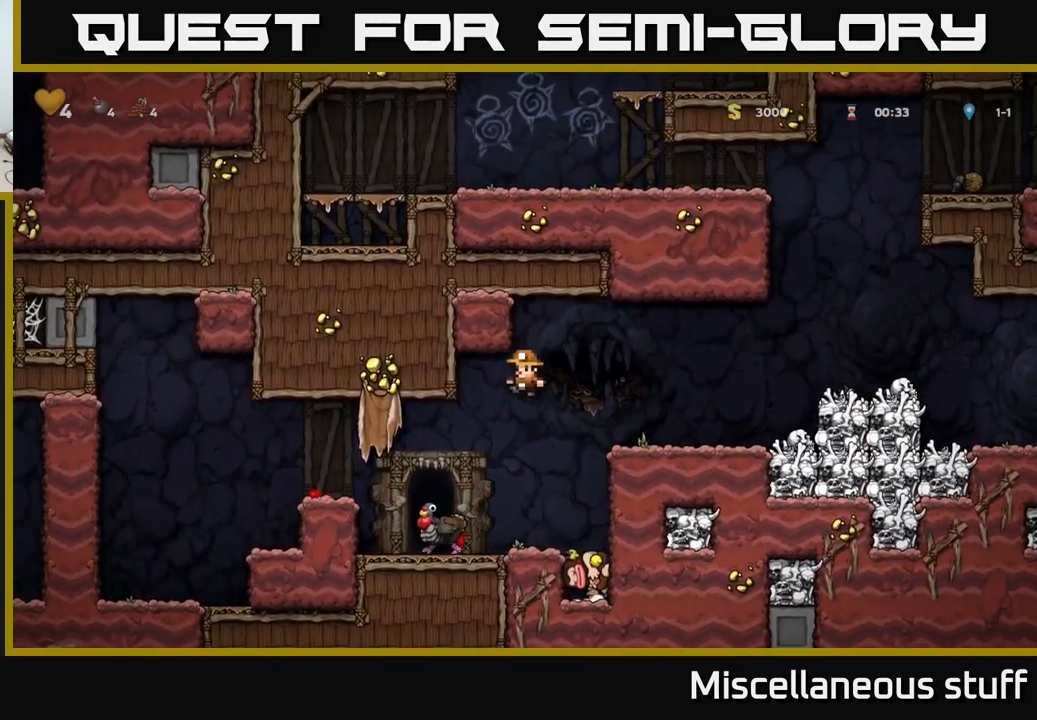
{"buttons": ["A"], "events": [[67, "A", "down"], [184, "DPAD_LEFT", "up"], [200, "DPAD_RIGHT", "down"], [234, "A", "up"], [334, "DPAD_RIGHT", "up"], [434, "A", "down"]]}
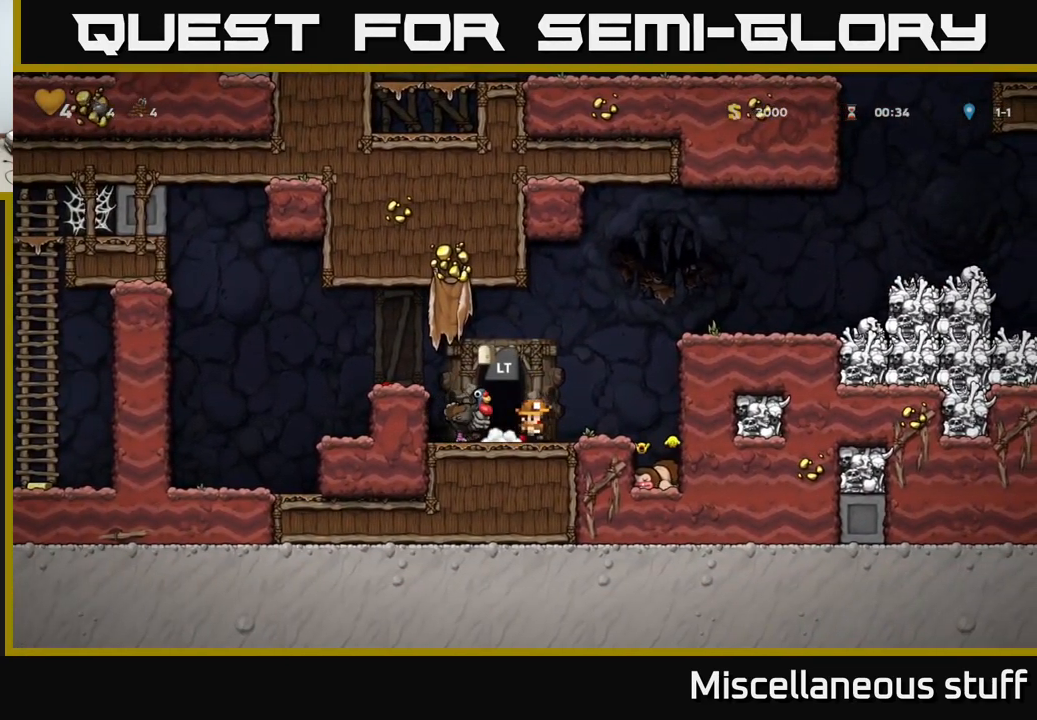
{"buttons": ["A", "DPAD_RIGHT"], "events": [[34, "DPAD_LEFT", "down"], [50, "A", "up"], [150, "DPAD_LEFT", "up"], [484, "A", "down"], [500, "DPAD_RIGHT", "down"]]}
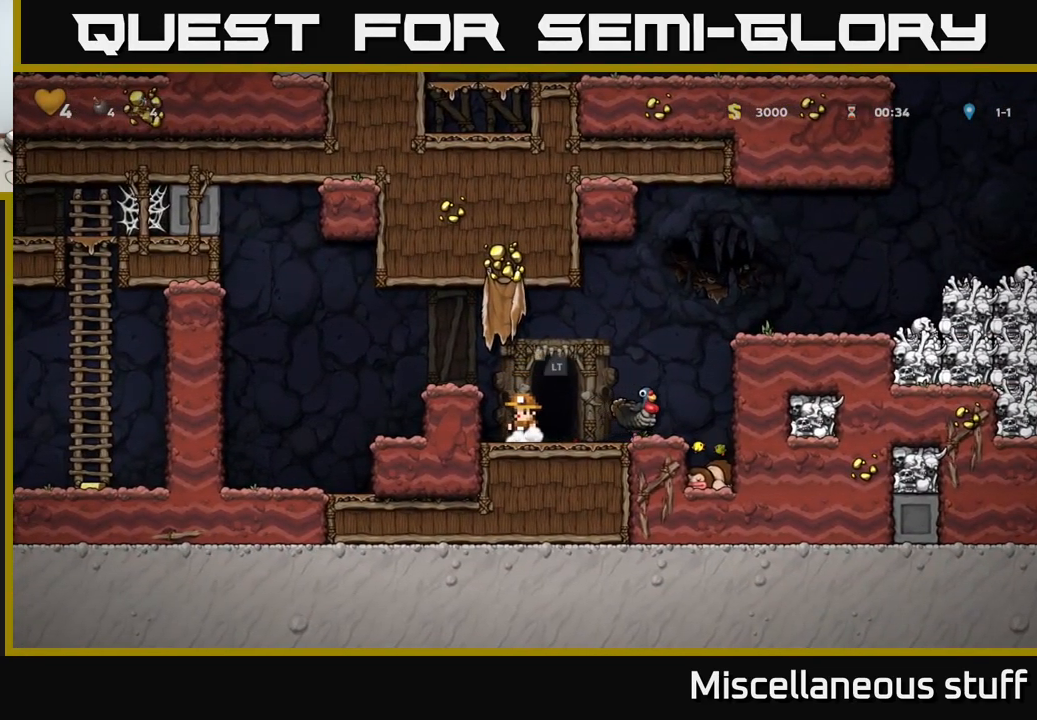
{"buttons": [], "events": [[117, "A", "up"], [384, "DPAD_RIGHT", "up"]]}
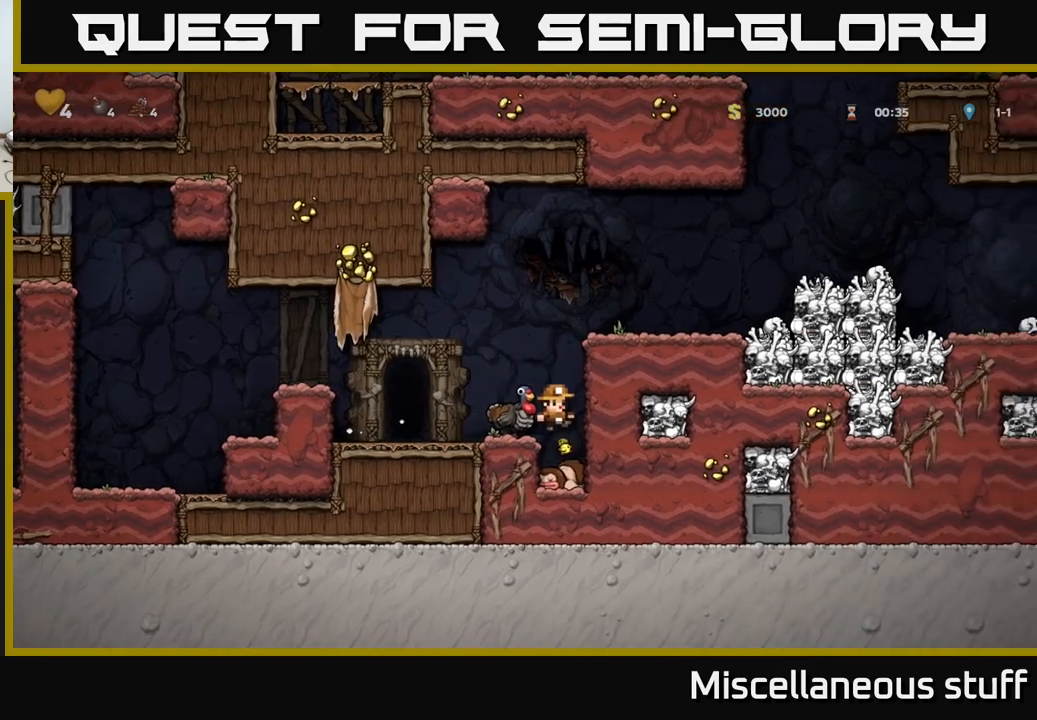
{"buttons": ["A"], "events": [[417, "A", "down"]]}
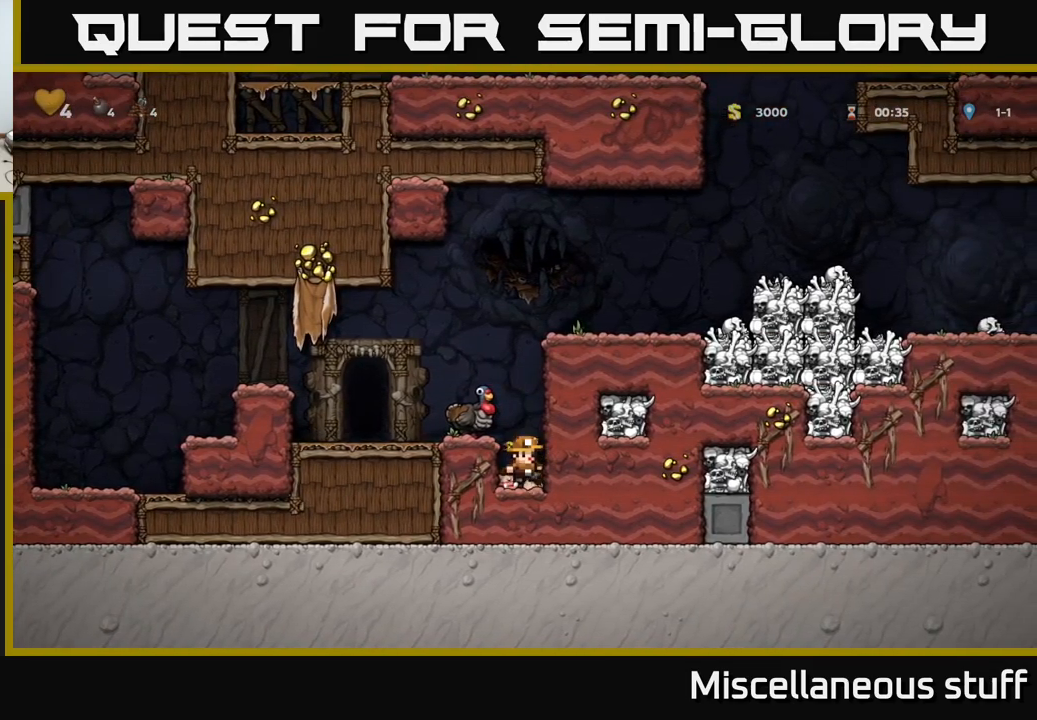
{"buttons": ["X", "DPAD_DOWN"], "events": [[50, "A", "up"], [350, "DPAD_DOWN", "down"], [483, "X", "down"]]}
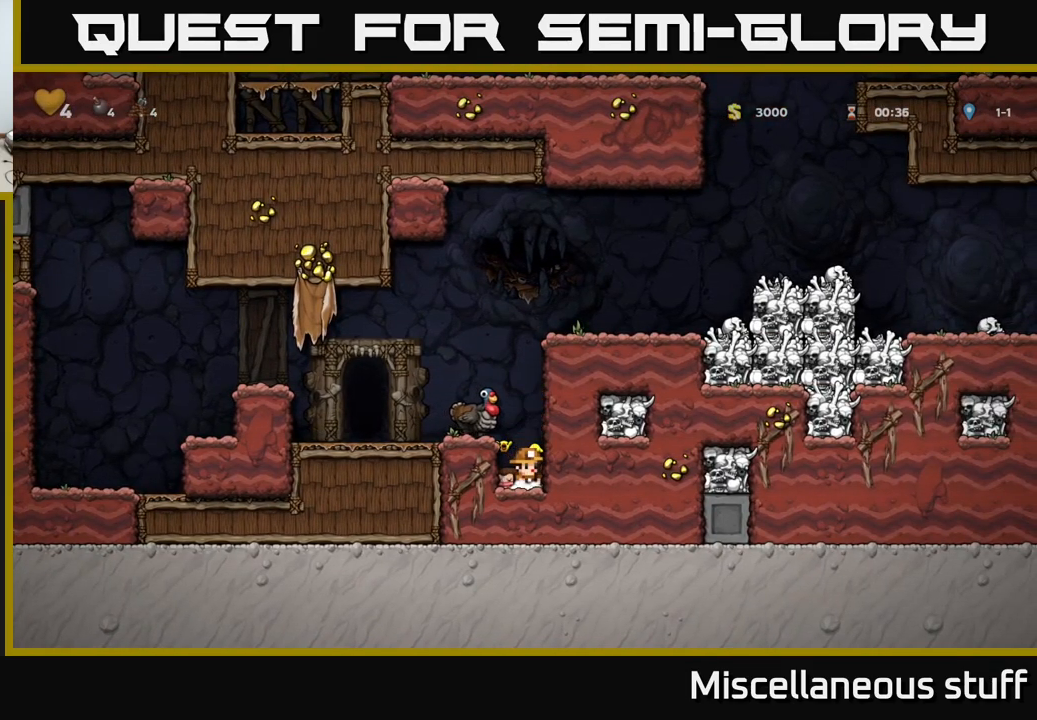
{"buttons": [], "events": [[67, "A", "down"], [100, "DPAD_DOWN", "up"], [117, "X", "up"], [150, "DPAD_LEFT", "down"], [233, "A", "up"], [350, "DPAD_LEFT", "up"]]}
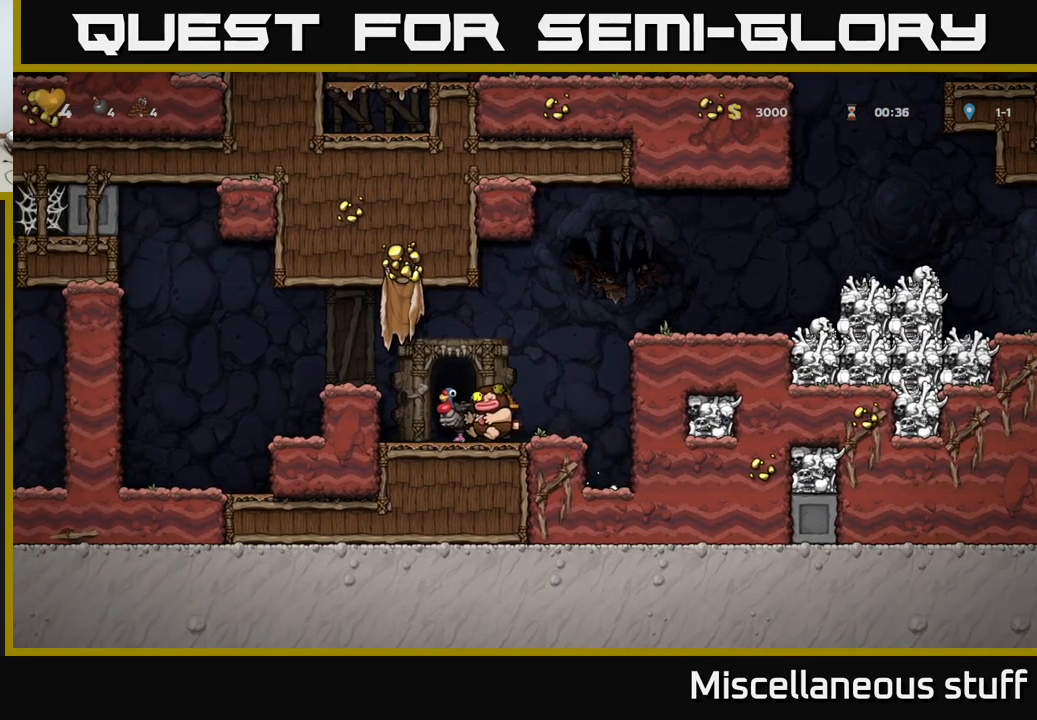
{"buttons": [], "events": [[33, "A", "down"], [67, "DPAD_LEFT", "down"], [167, "A", "up"], [233, "X", "down"], [250, "DPAD_LEFT", "up"], [367, "X", "up"]]}
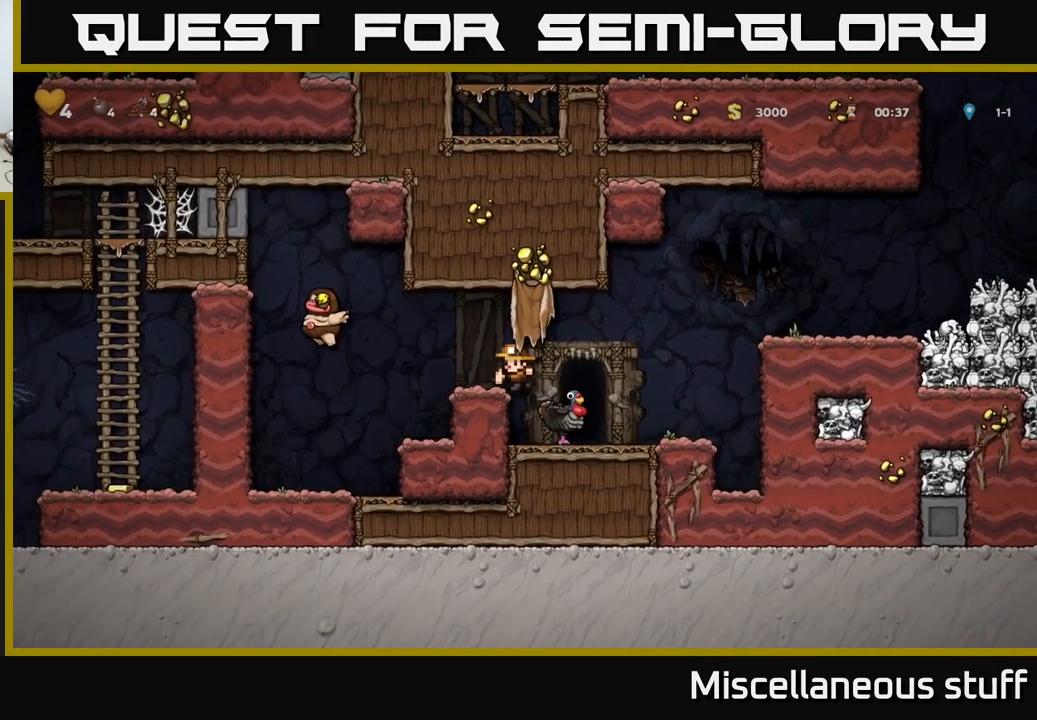
{"buttons": [], "events": [[67, "DPAD_RIGHT", "down"], [400, "DPAD_RIGHT", "up"]]}
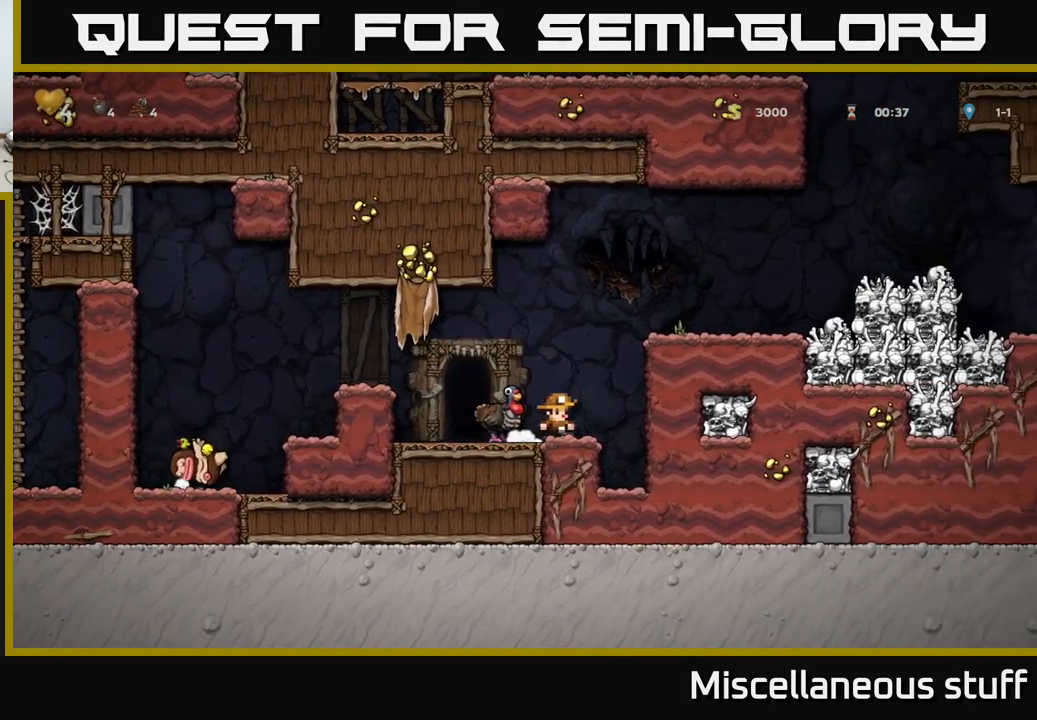
{"buttons": [], "events": [[150, "A", "down"], [233, "DPAD_LEFT", "down"], [283, "A", "up"], [333, "DPAD_LEFT", "up"]]}
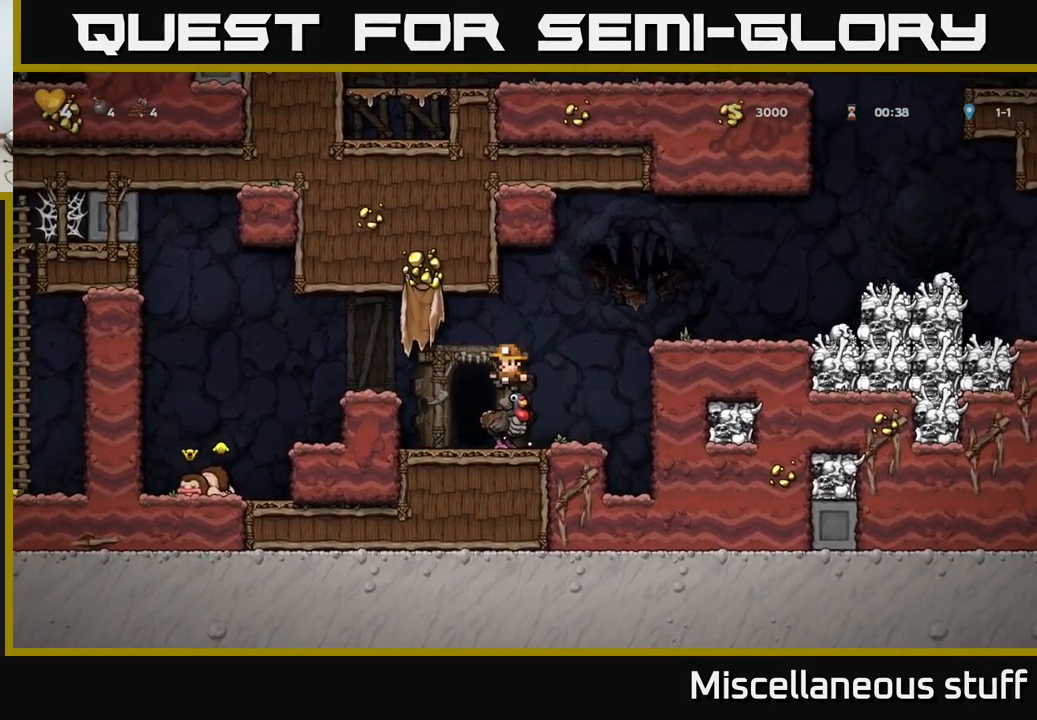
{"buttons": [], "events": []}
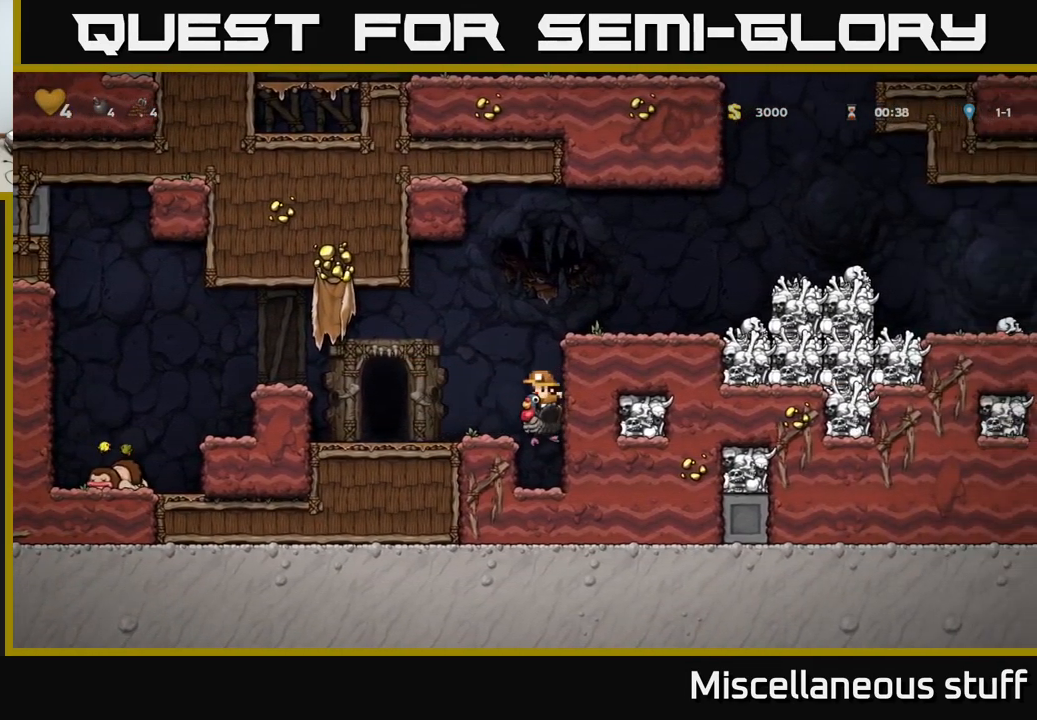
{"buttons": [], "events": []}
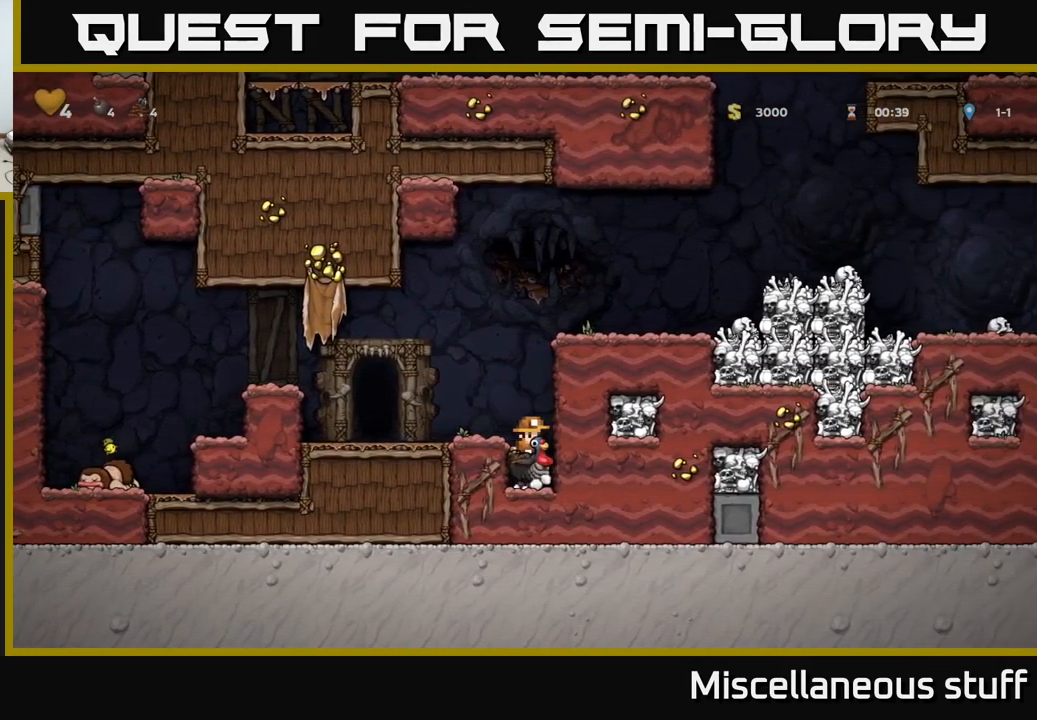
{"buttons": [], "events": []}
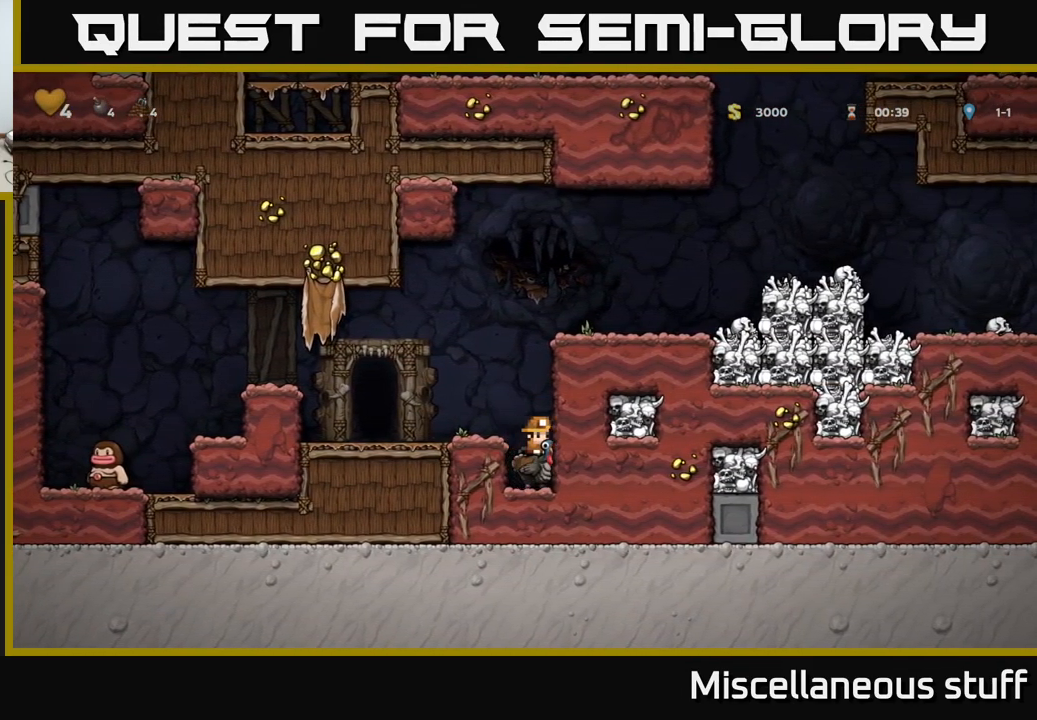
{"buttons": [], "events": []}
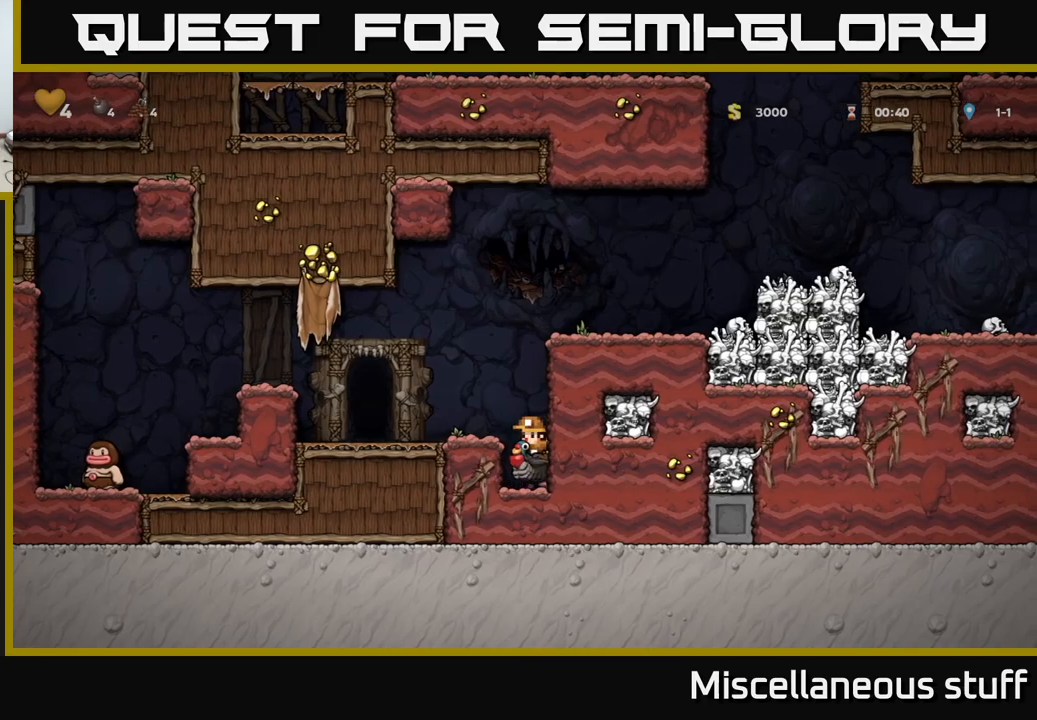
{"buttons": [], "events": []}
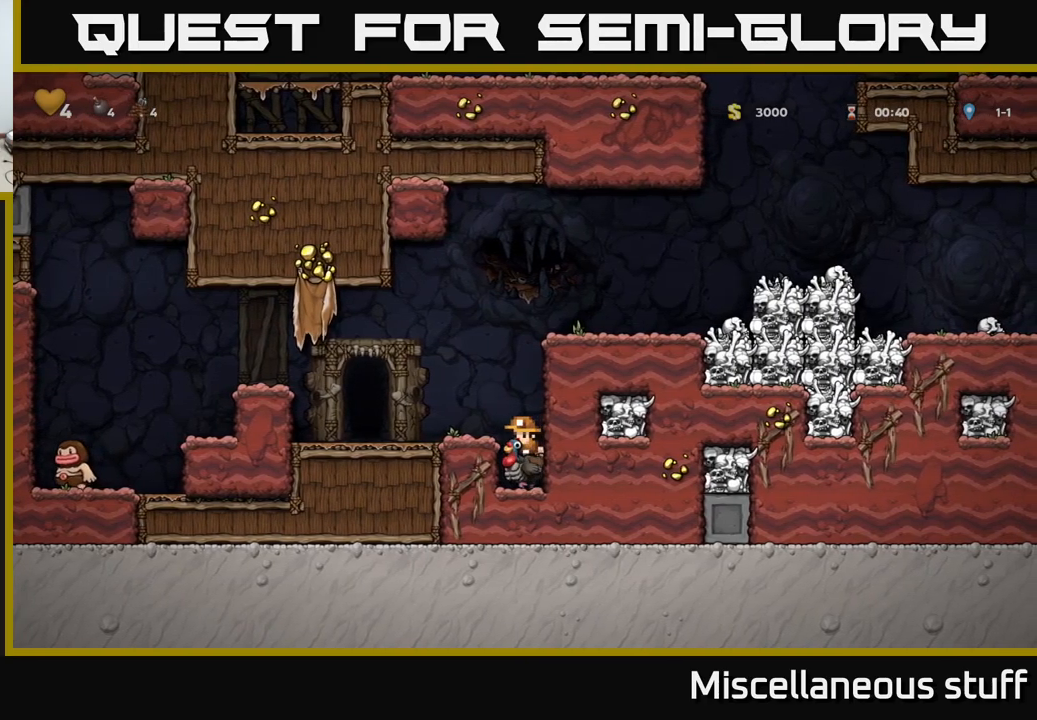
{"buttons": [], "events": []}
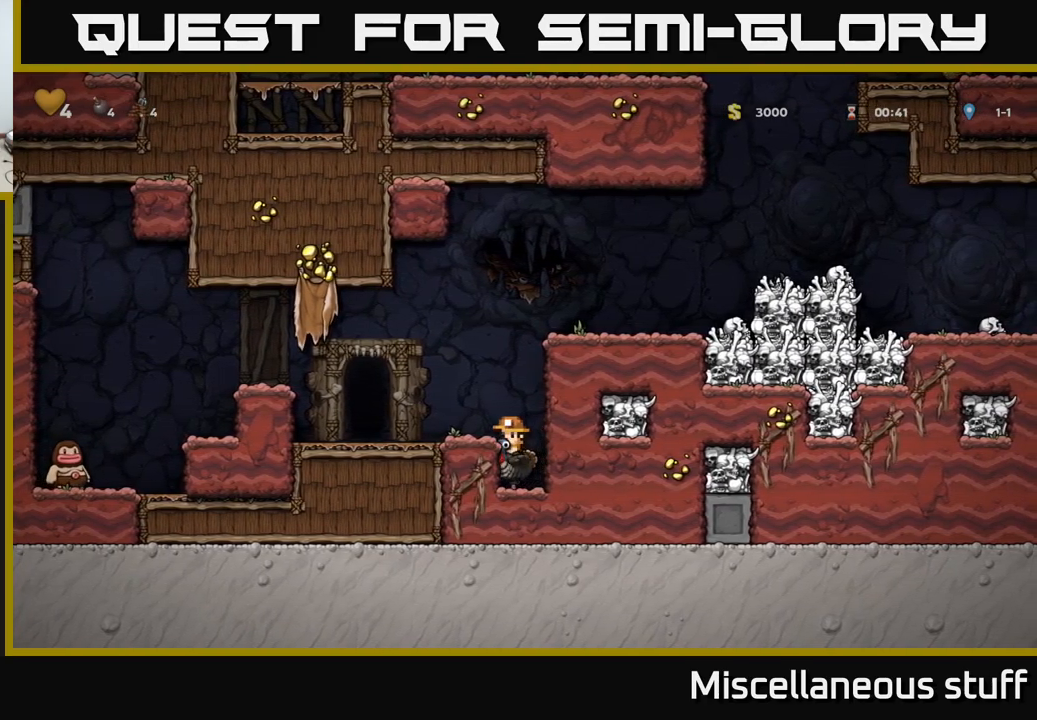
{"buttons": [], "events": [[417, "A", "down"], [500, "A", "up"]]}
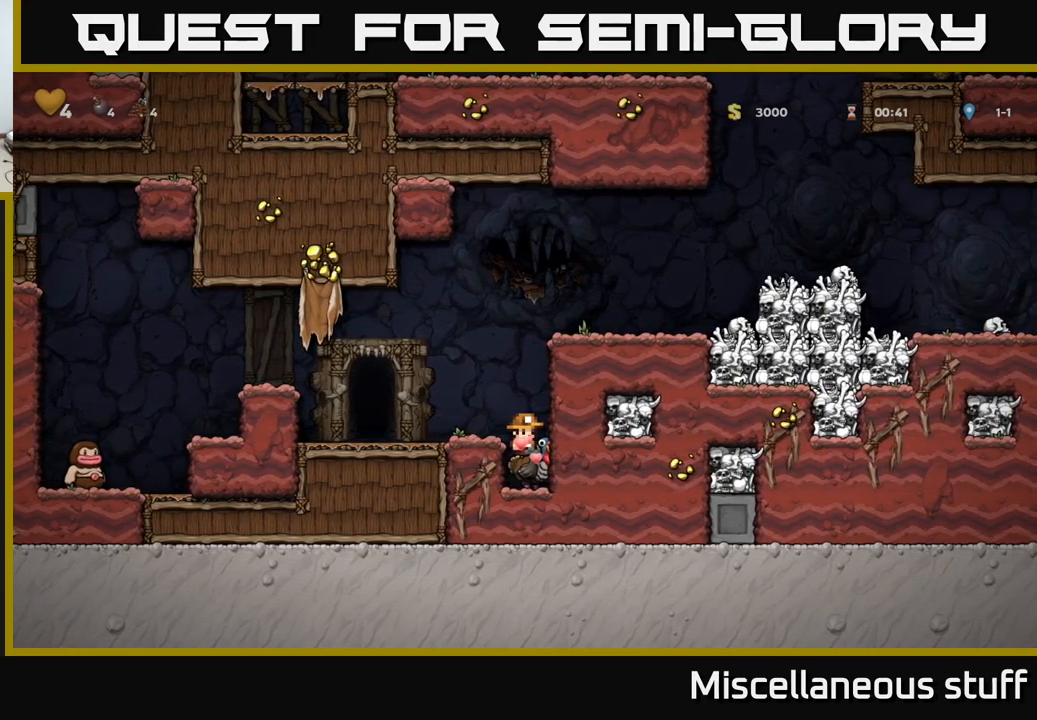
{"buttons": [], "events": [[50, "A", "down"], [67, "DPAD_LEFT", "down"], [133, "A", "up"], [383, "DPAD_LEFT", "up"]]}
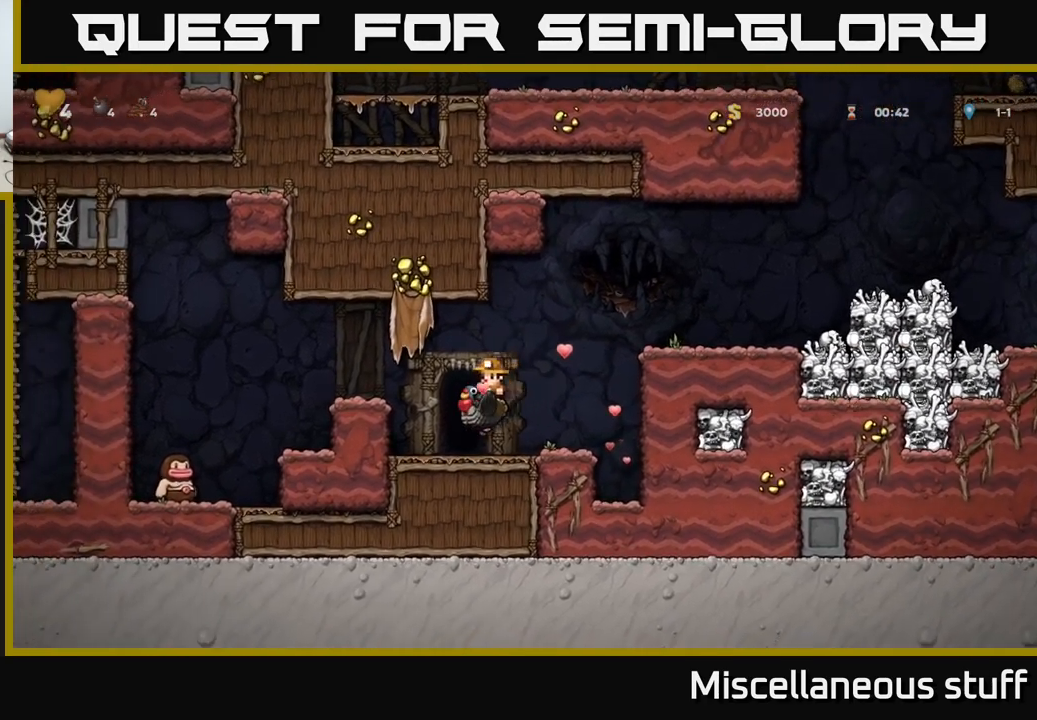
{"buttons": [], "events": [[67, "L2", "down"], [133, "L2", "up"]]}
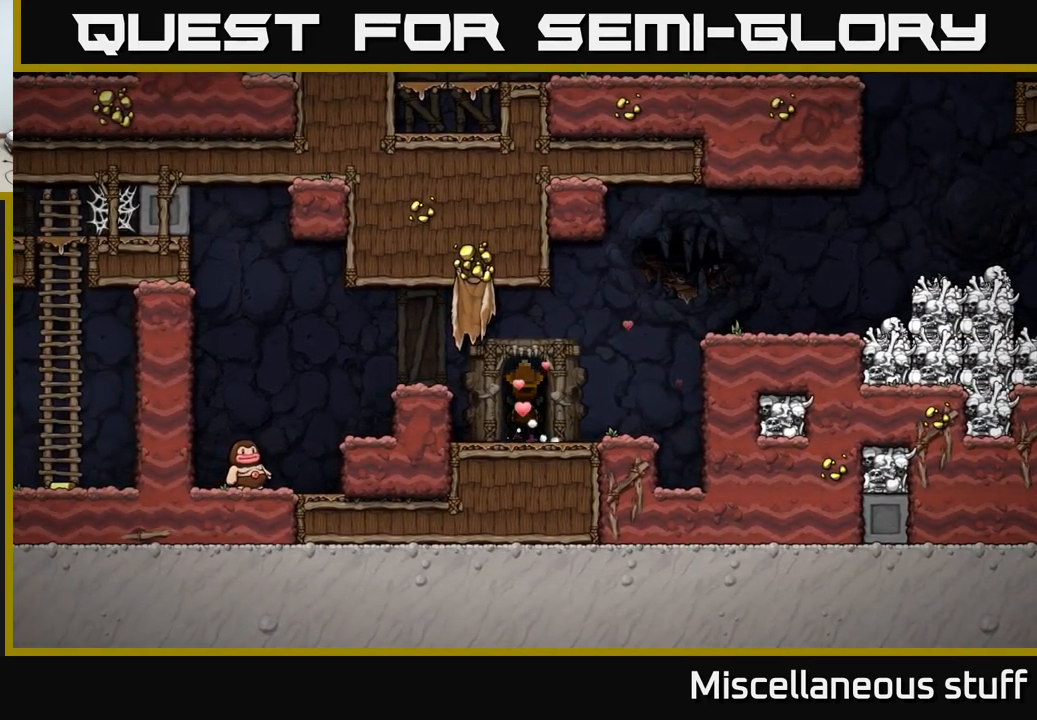
{"buttons": [], "events": []}
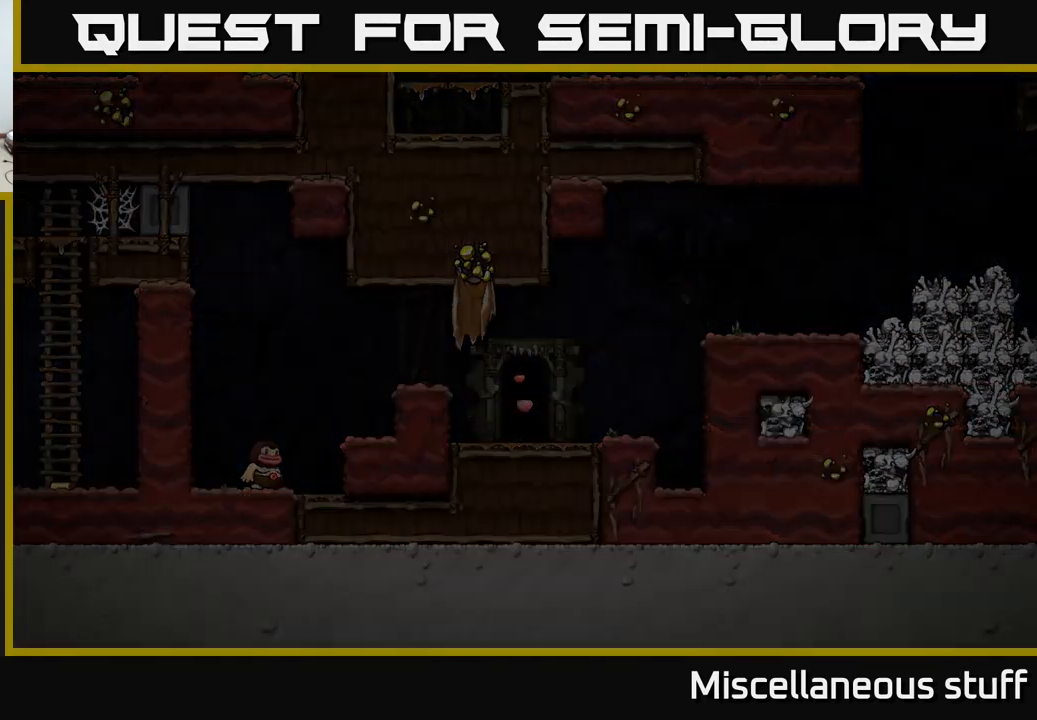
{"buttons": ["A"], "events": [[300, "A", "down"], [350, "A", "up"], [450, "A", "down"]]}
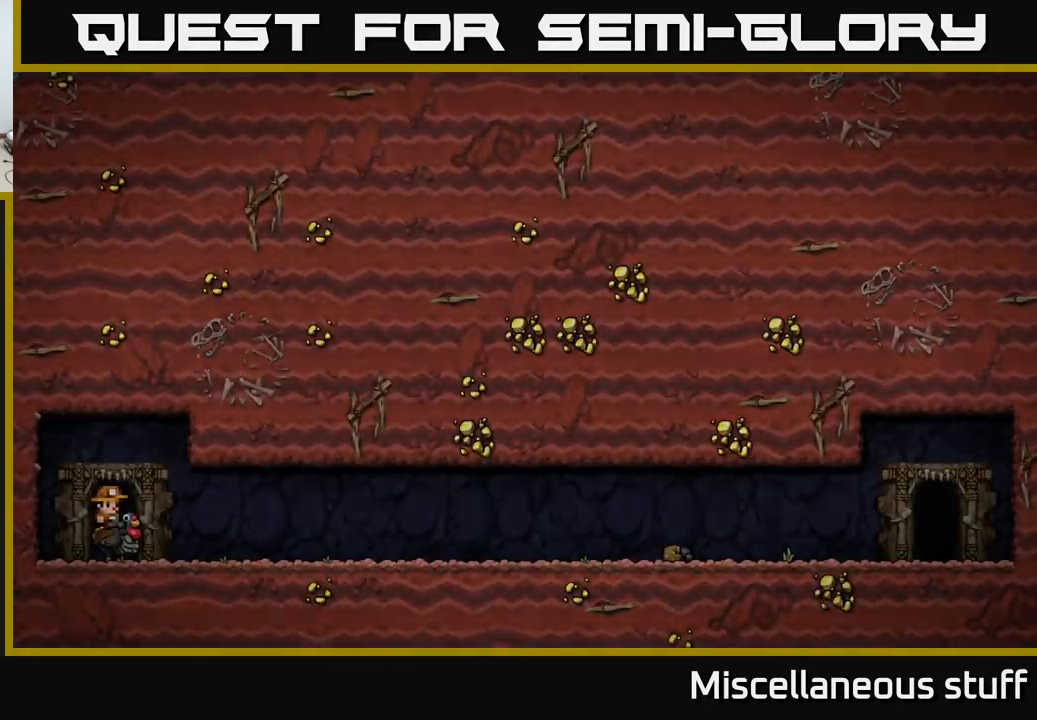
{"buttons": [], "events": [[17, "A", "up"]]}
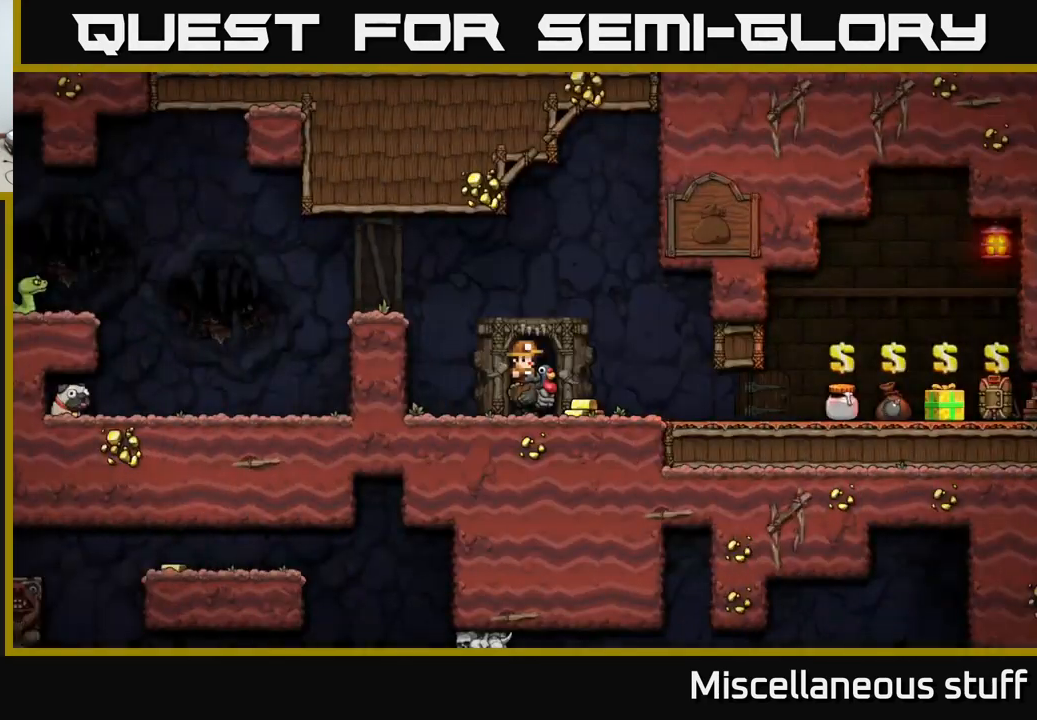
{"buttons": ["DPAD_RIGHT"], "events": [[233, "DPAD_RIGHT", "down"]]}
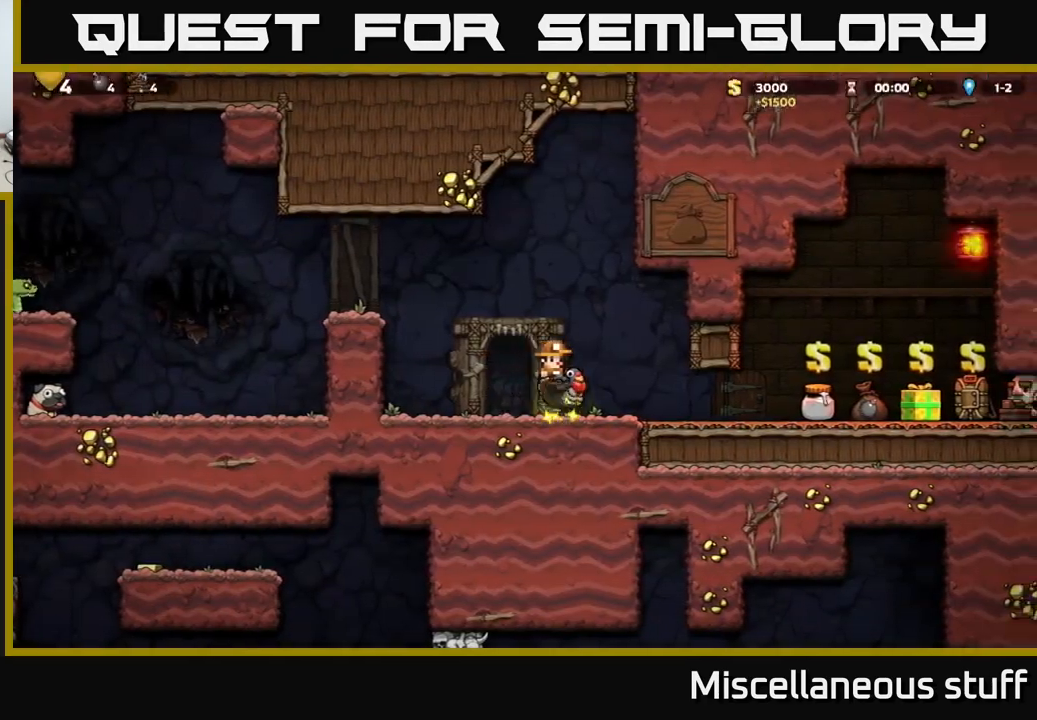
{"buttons": ["DPAD_LEFT"], "events": [[100, "DPAD_RIGHT", "up"], [400, "DPAD_LEFT", "down"]]}